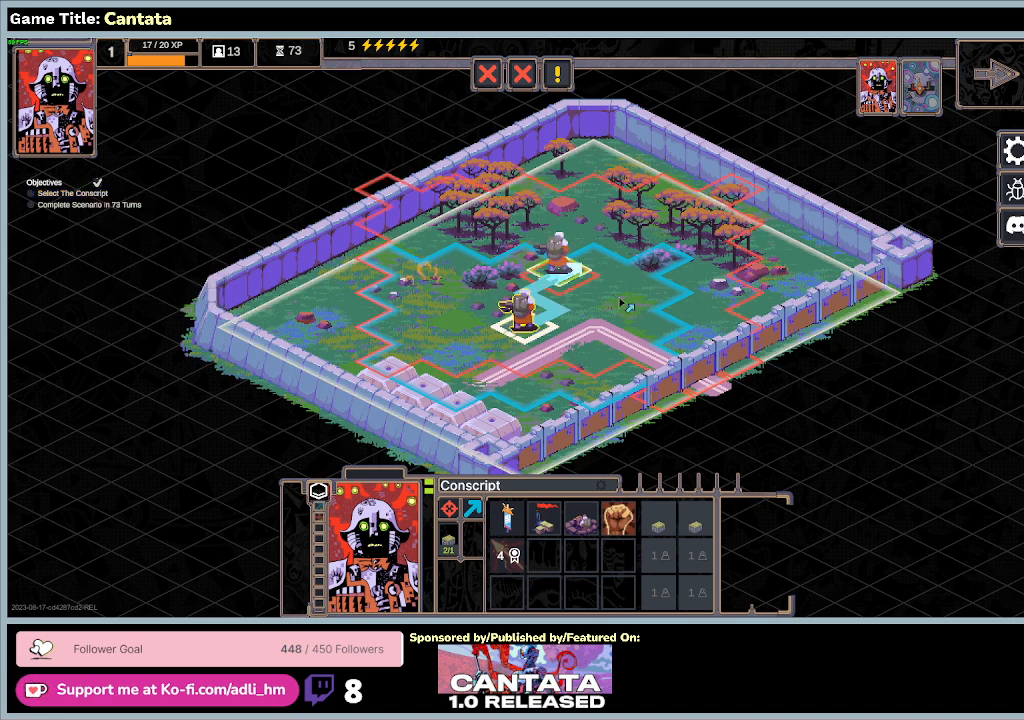
Gameplay with keyboard and mouse; each line is a JSON object with the keys and mouse buttons held at the frame after it. "events" lists presses ("down") and releases ("up") of "0", "1", "2", "3", "4", "5", "6", "7", "8", "9", "a", "alt", "b", "c", "caps_lock", "ctrl", "d", "down", "e", "escape", "f", "f1", "f2", "f3", "f4", "f5", "f6", "f7", "f8", "g", "h", "i", "j", "k", "l", "left", "m", "n", "o", "p", "q", "r", "return", "right", "s", "shift", "space", "t", "tab", "tilde", "u", "up", "v", "w", "x", "y", "z", "mouse_left", "mouse_wheel" and "mouse_right" between this image and that frame as [ms after this image, input, new state], when the widget could be followed in between. "mouse_left", "mouse_wheel", "mouse_right" = the "left", "wheel", "right" buttons of the "mouse" list. No other keys are recorded. "wheel" means that the mouse wheel is clicked or scrolled. Mouse movement is not recorded.
{"keys": [], "mouse": ["right"], "events": [[500, "mouse_right", "down"]]}
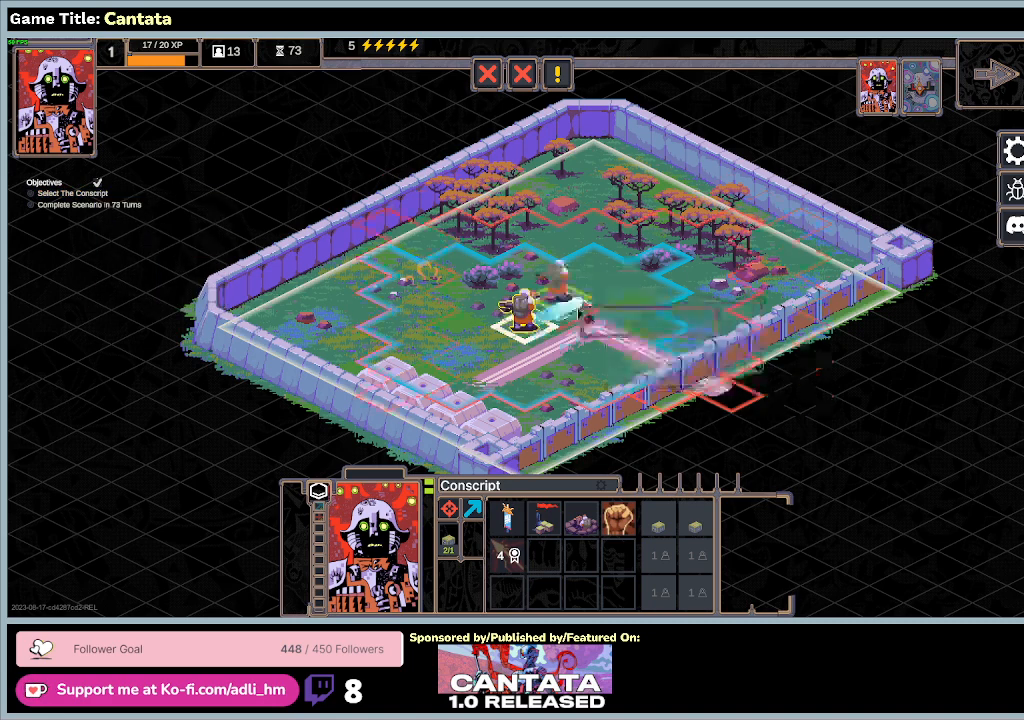
{"keys": [], "mouse": [], "events": [[300, "mouse_right", "up"]]}
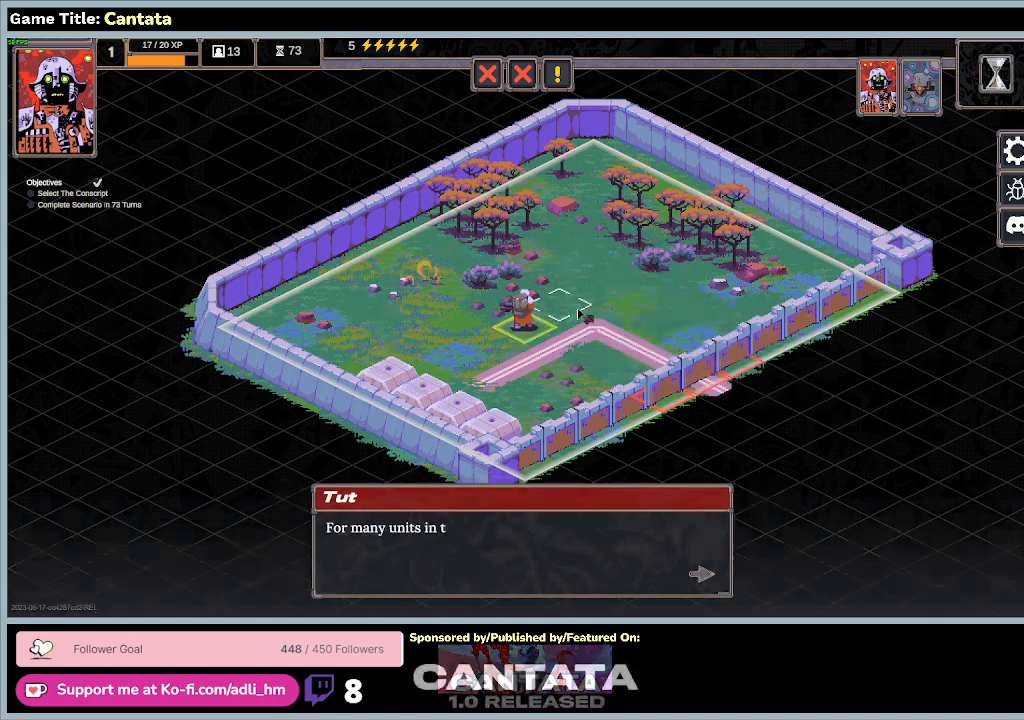
{"keys": [], "mouse": [], "events": []}
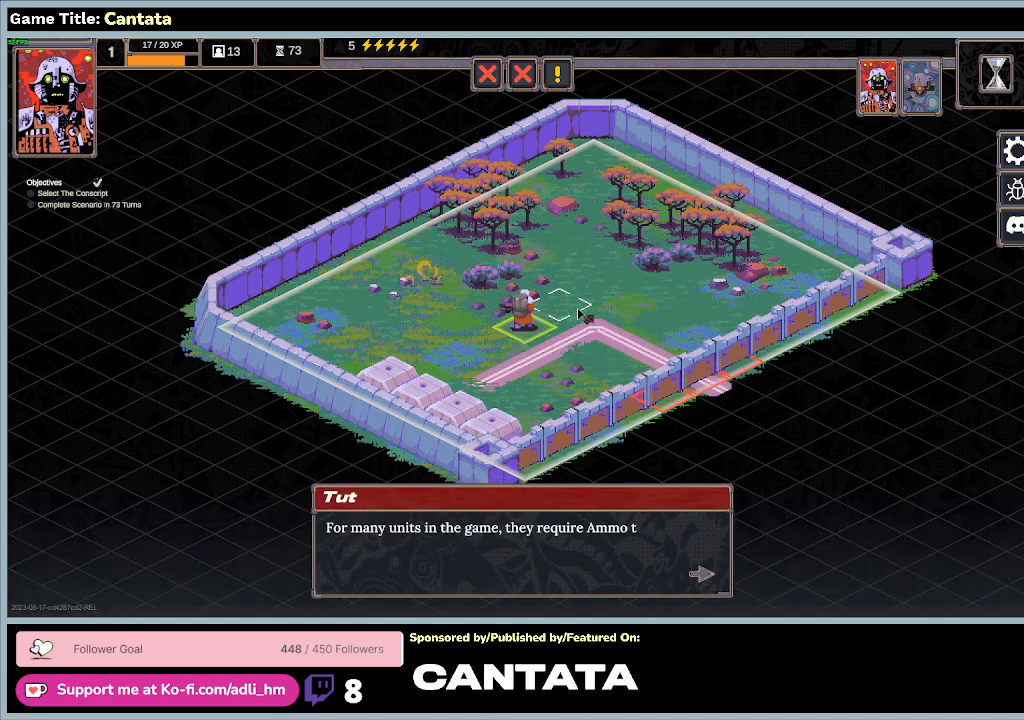
{"keys": [], "mouse": [], "events": []}
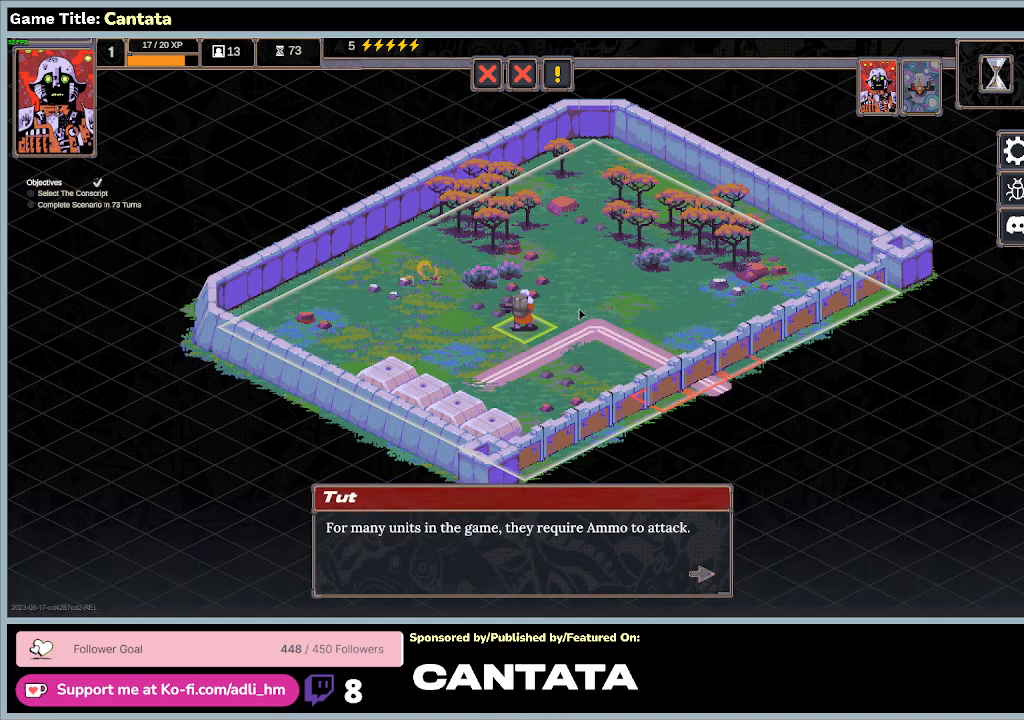
{"keys": [], "mouse": [], "events": []}
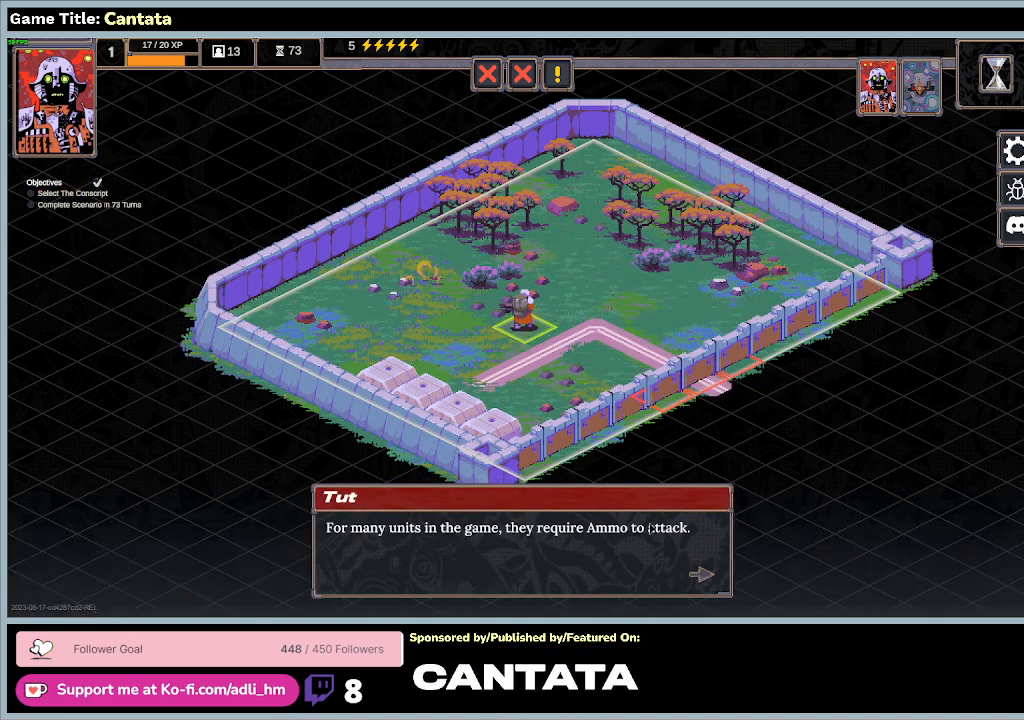
{"keys": [], "mouse": ["left"], "events": [[233, "mouse_left", "down"]]}
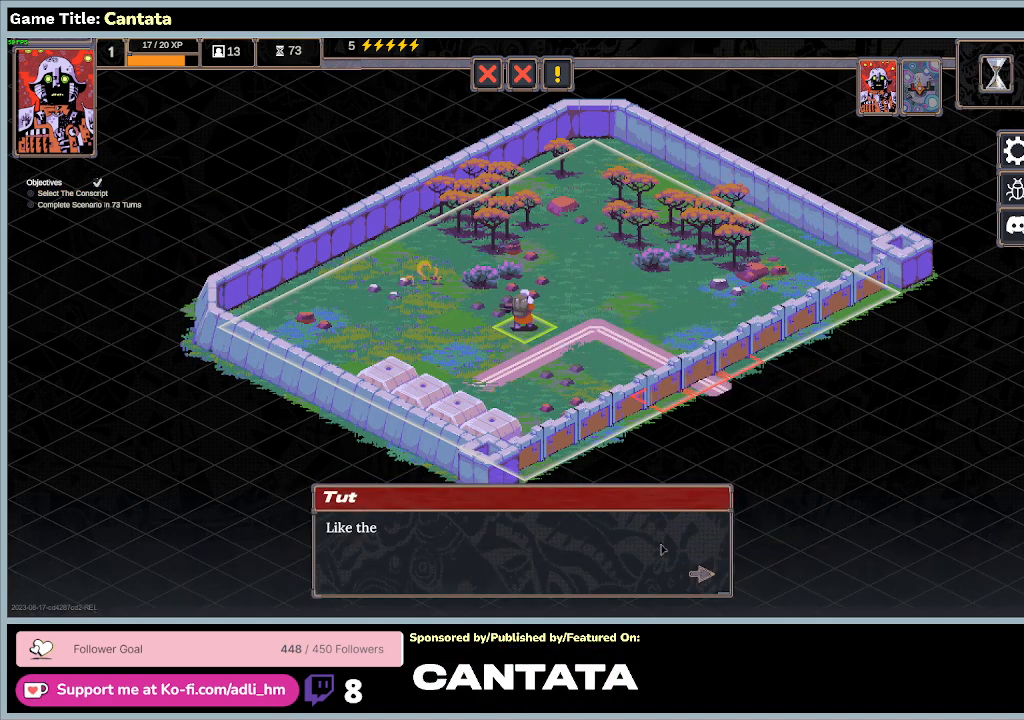
{"keys": [], "mouse": [], "events": [[67, "mouse_left", "up"]]}
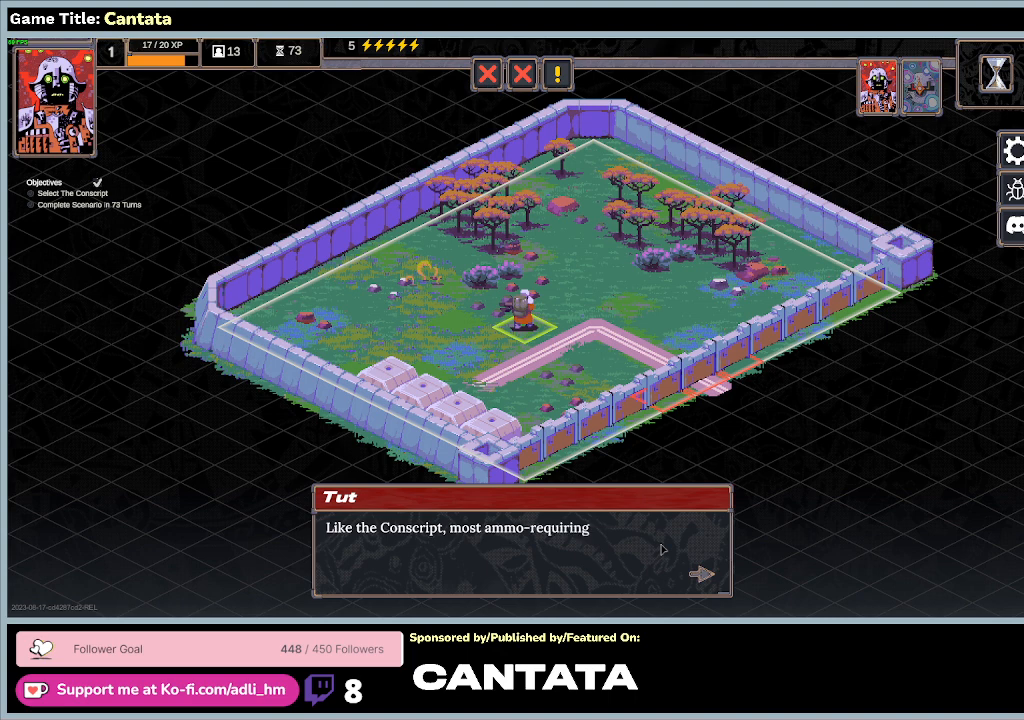
{"keys": [], "mouse": [], "events": []}
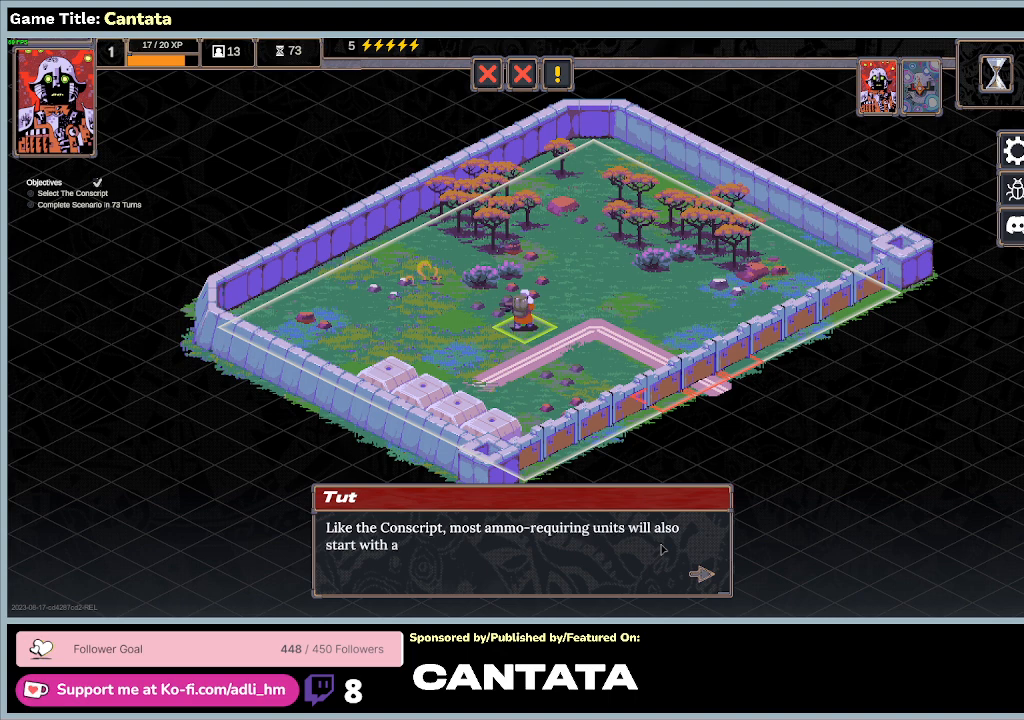
{"keys": [], "mouse": [], "events": []}
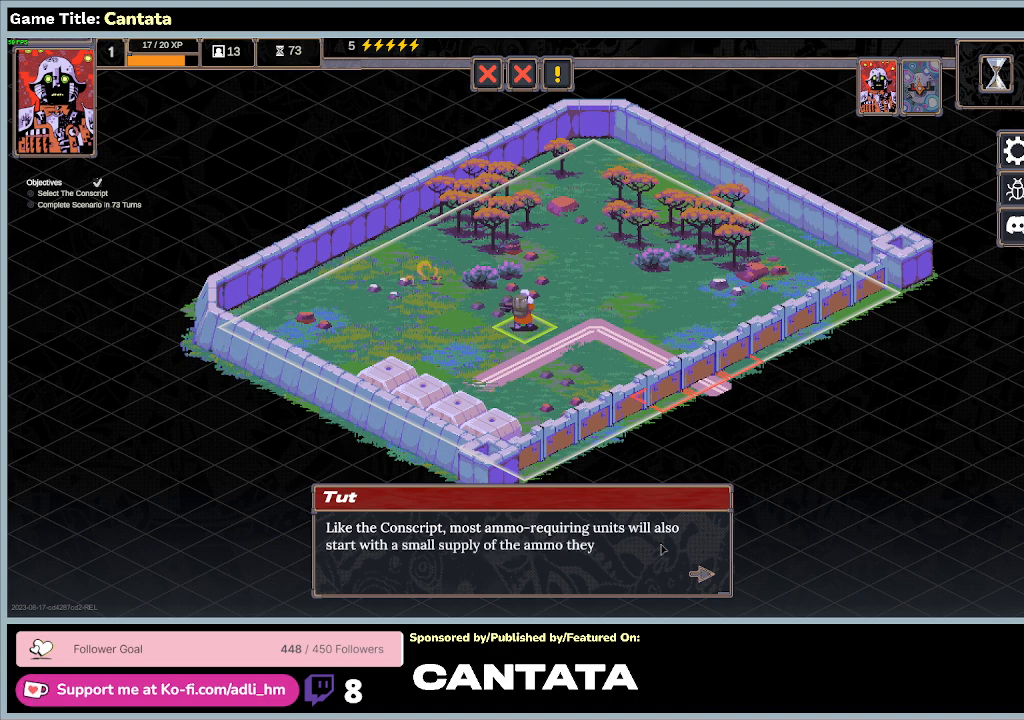
{"keys": [], "mouse": [], "events": []}
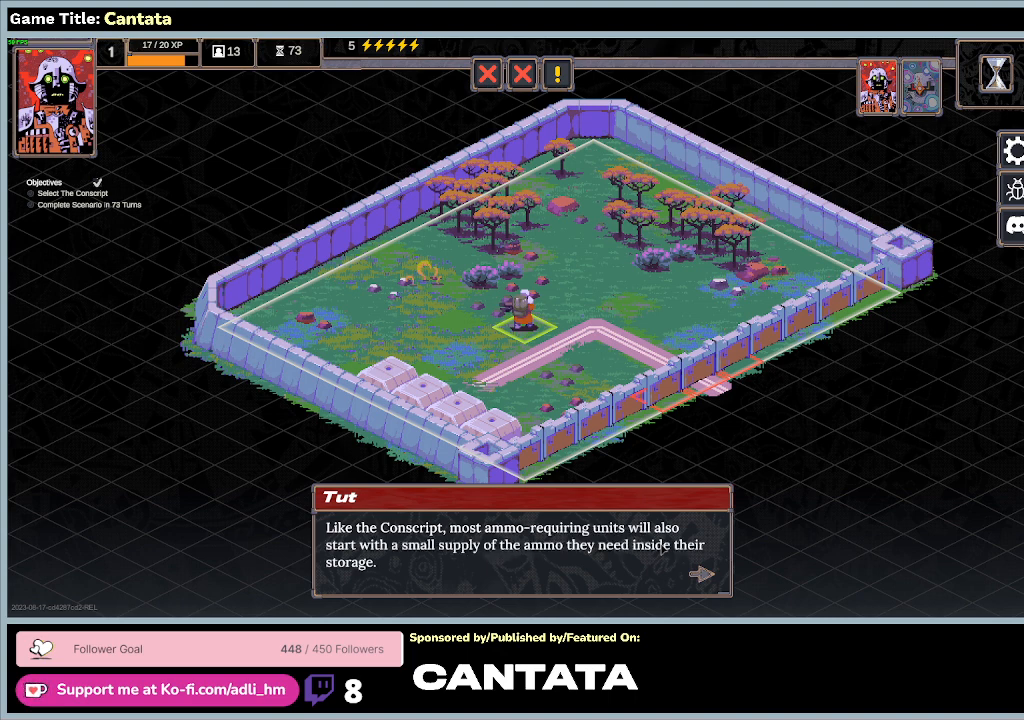
{"keys": [], "mouse": ["left"], "events": [[433, "mouse_left", "down"]]}
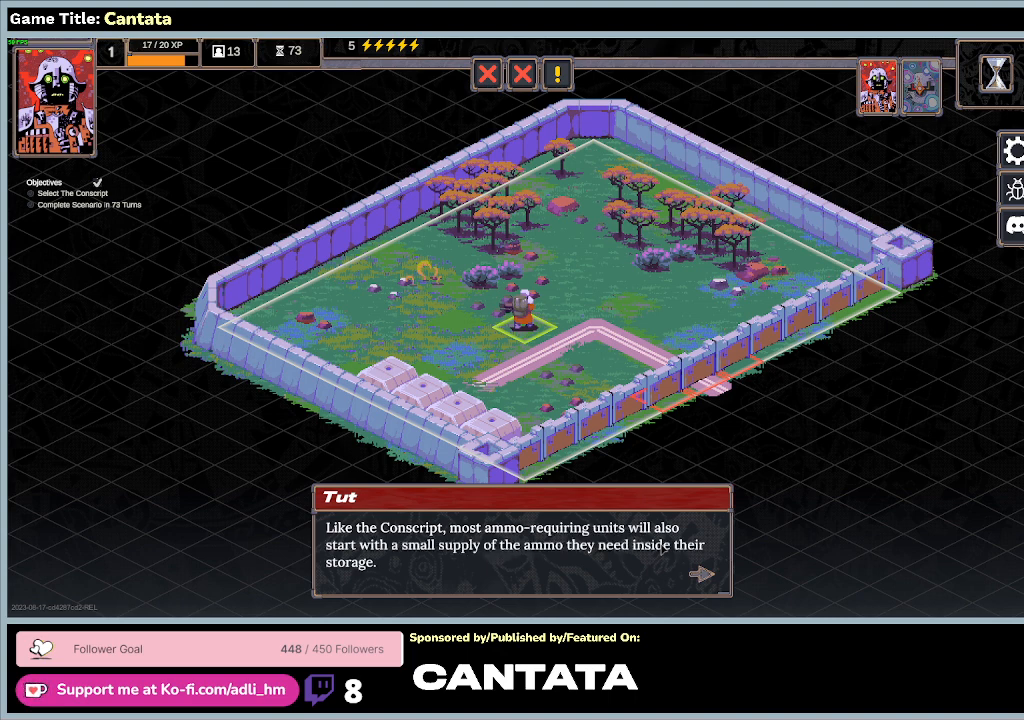
{"keys": [], "mouse": [], "events": [[200, "mouse_left", "up"]]}
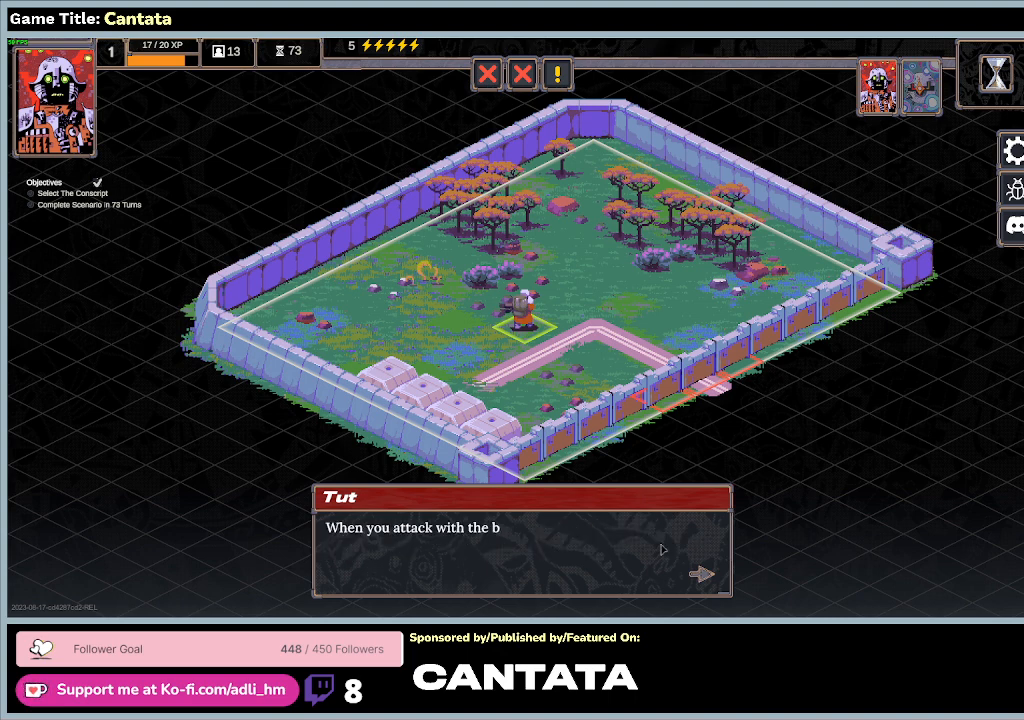
{"keys": [], "mouse": [], "events": [[100, "mouse_left", "down"], [400, "mouse_left", "up"]]}
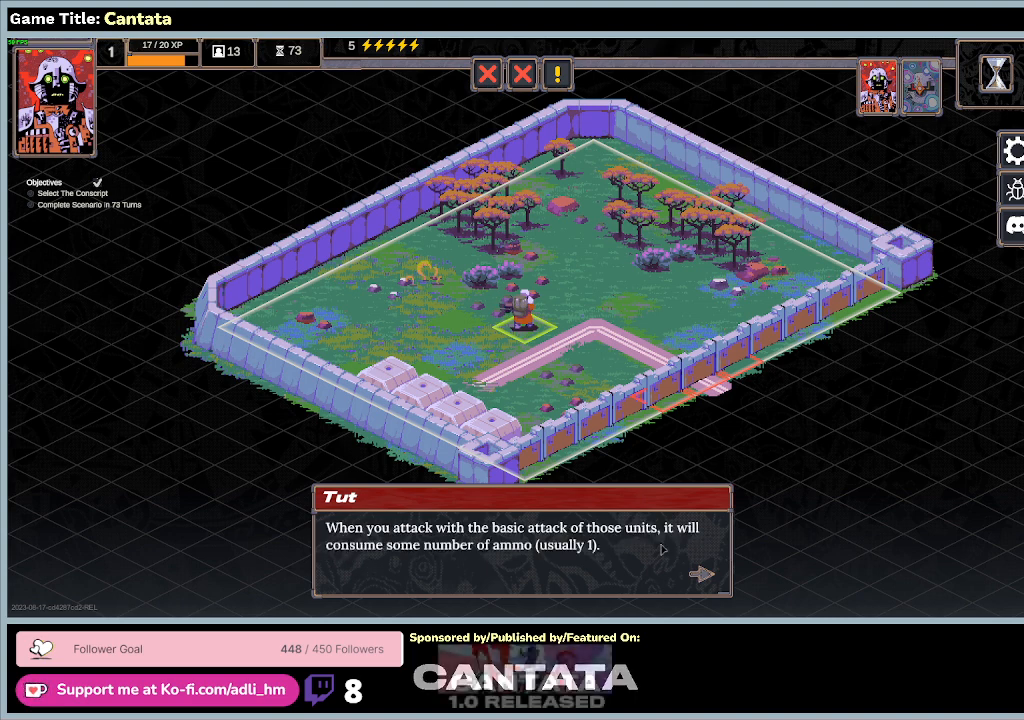
{"keys": [], "mouse": [], "events": []}
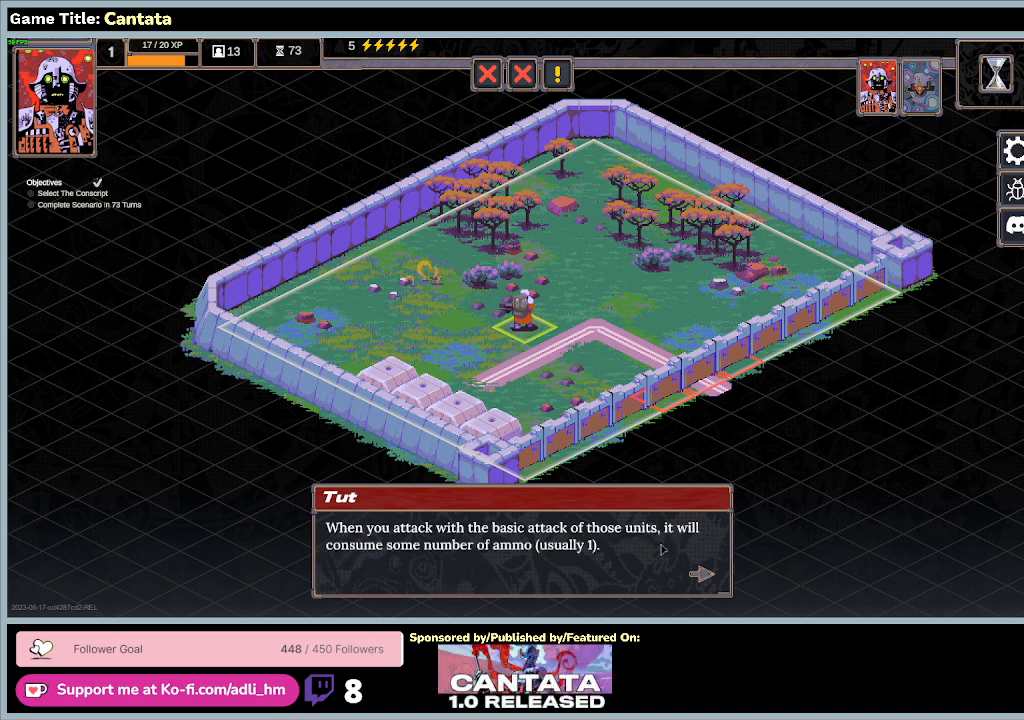
{"keys": [], "mouse": [], "events": []}
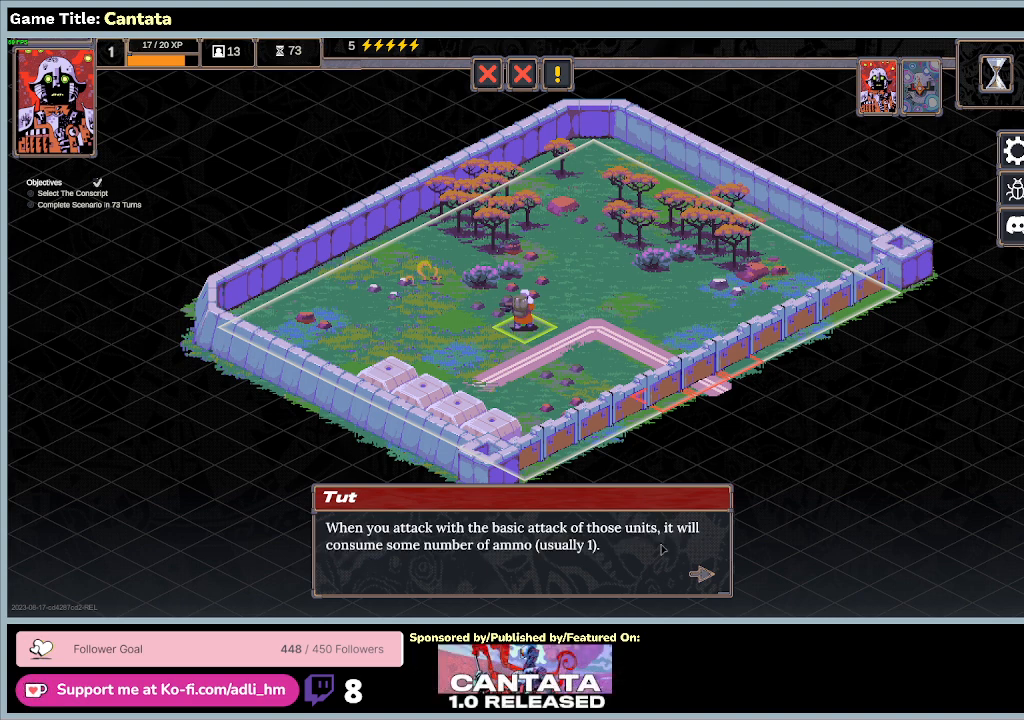
{"keys": [], "mouse": [], "events": []}
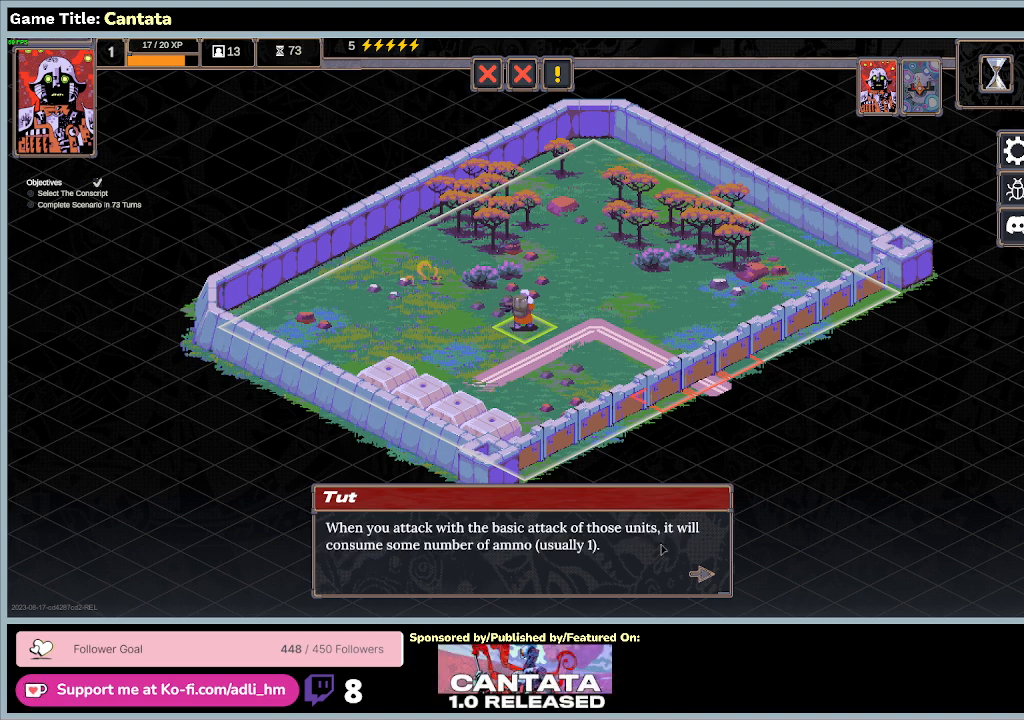
{"keys": [], "mouse": [], "events": []}
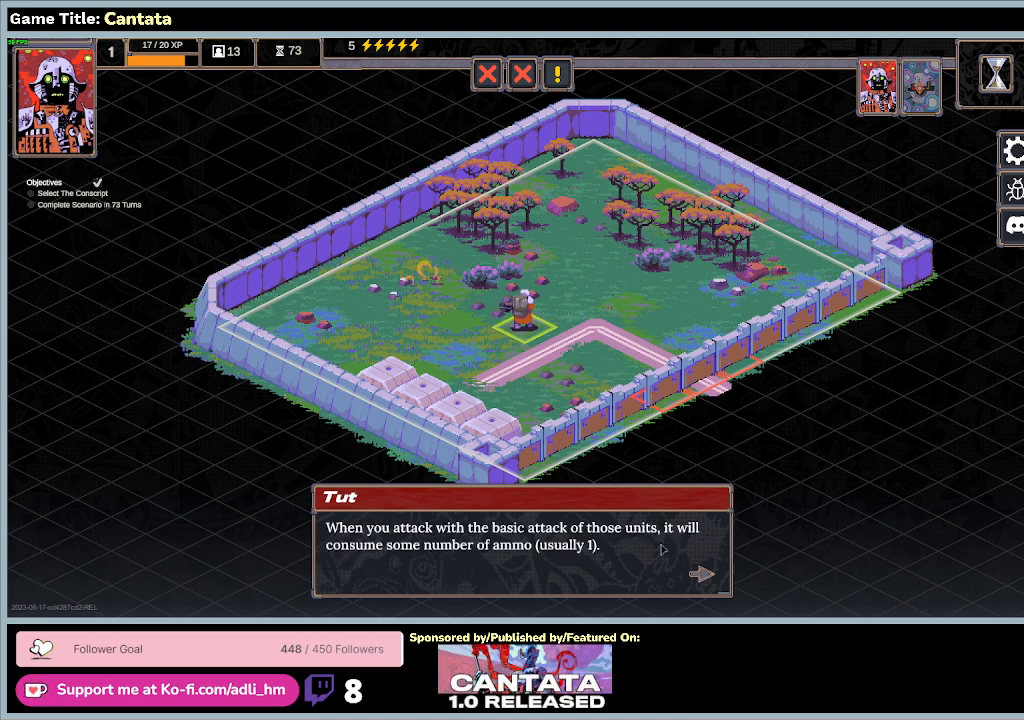
{"keys": [], "mouse": [], "events": [[133, "mouse_left", "down"], [400, "mouse_left", "up"]]}
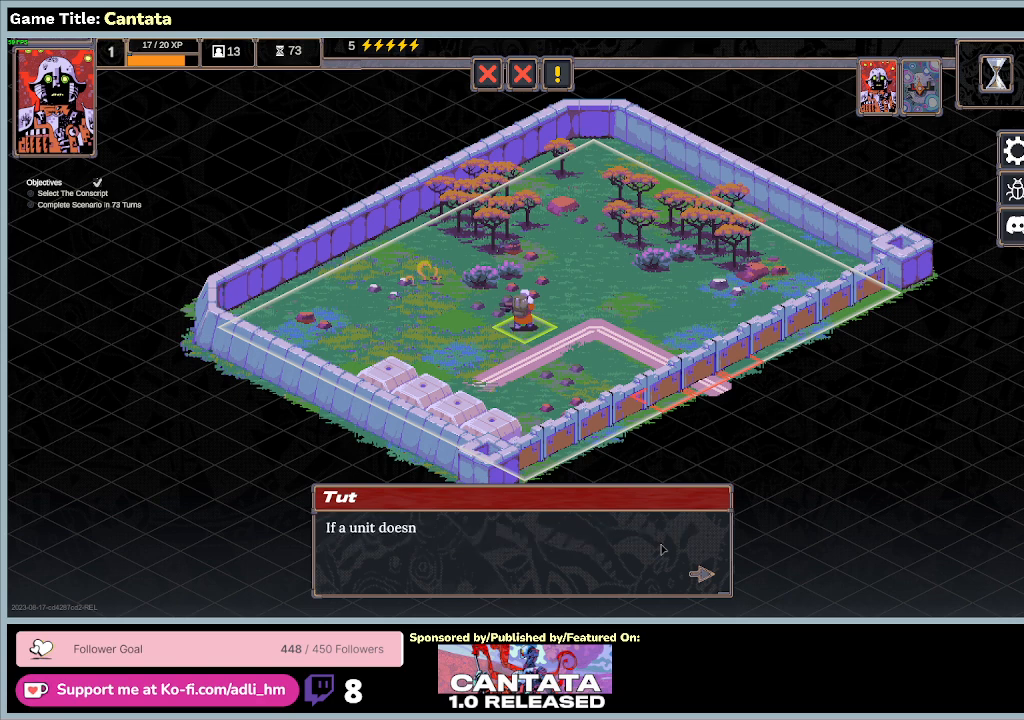
{"keys": [], "mouse": [], "events": [[100, "mouse_left", "down"], [400, "mouse_left", "up"]]}
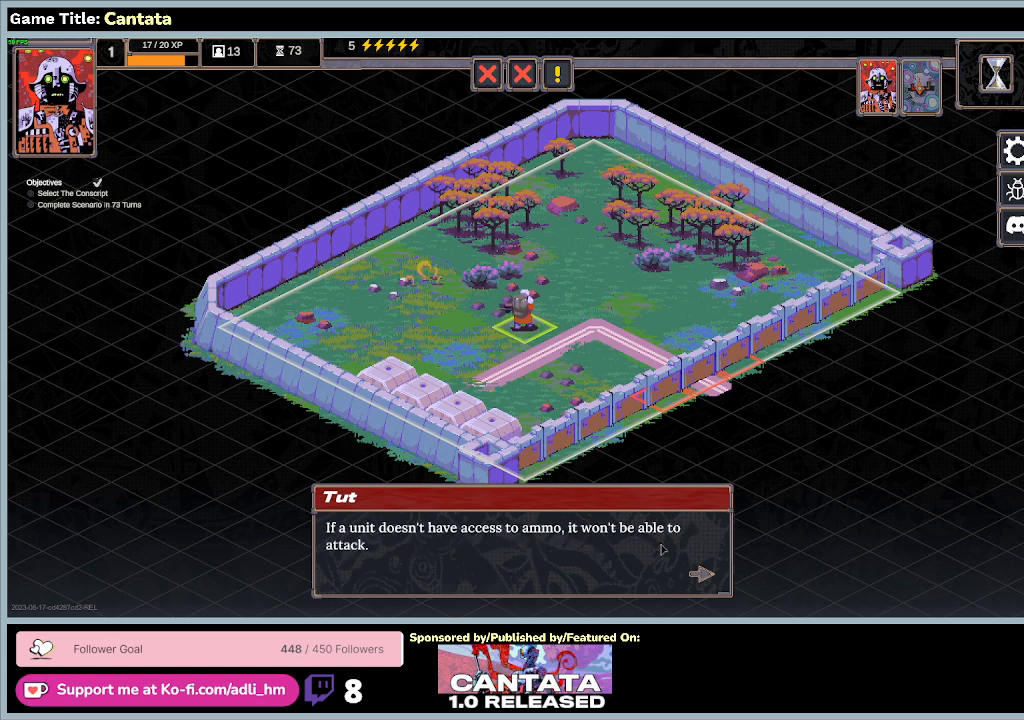
{"keys": [], "mouse": [], "events": []}
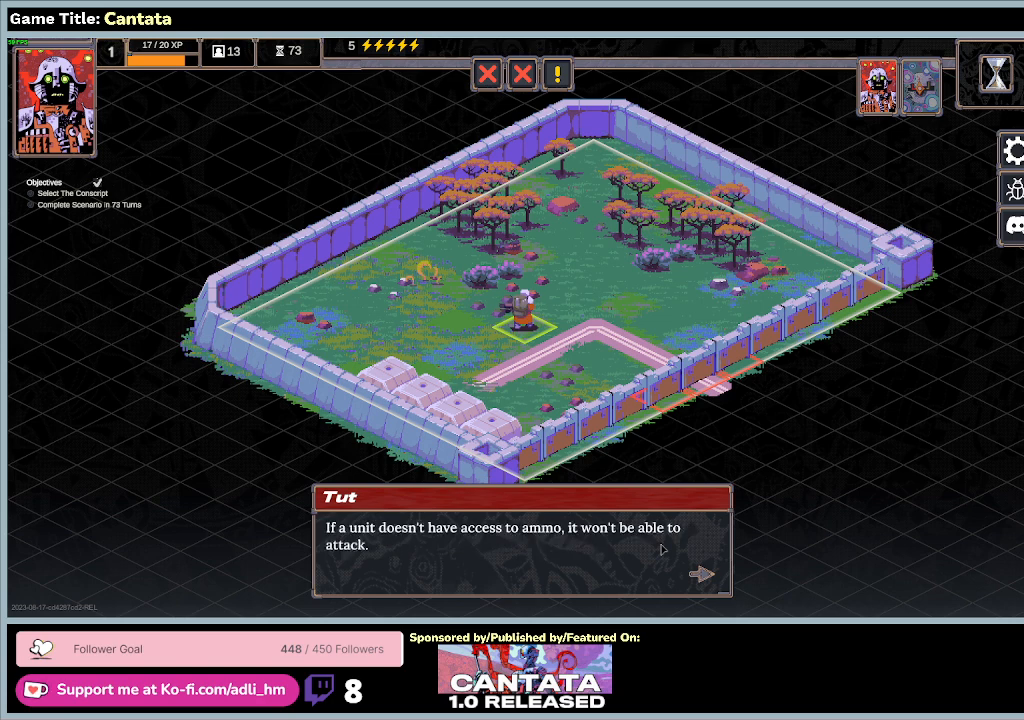
{"keys": [], "mouse": [], "events": []}
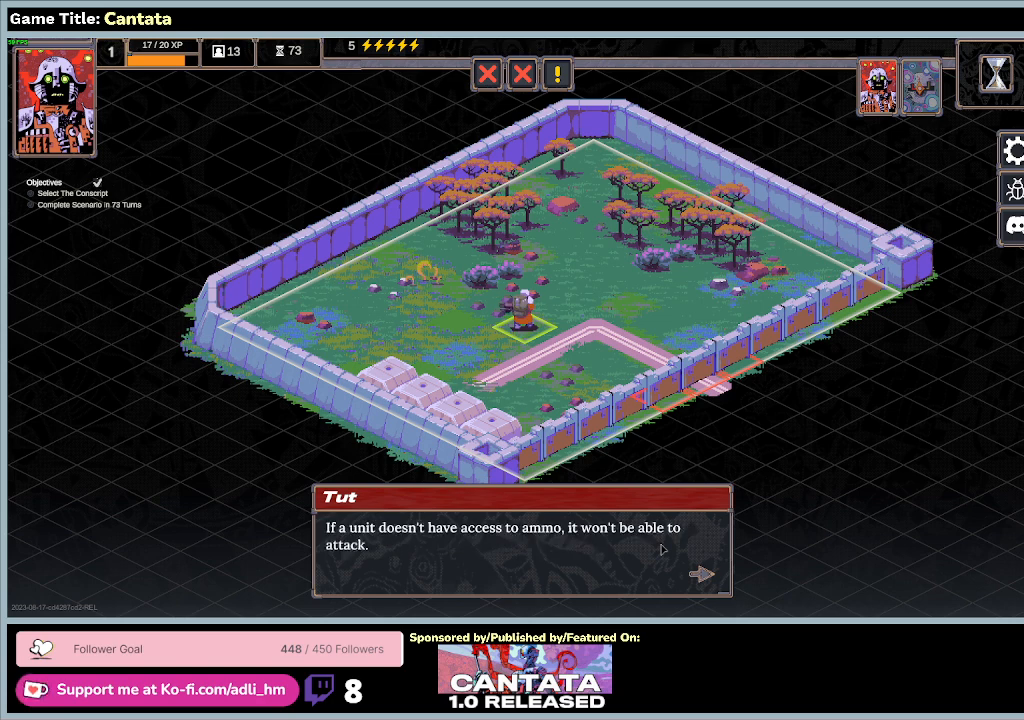
{"keys": [], "mouse": [], "events": []}
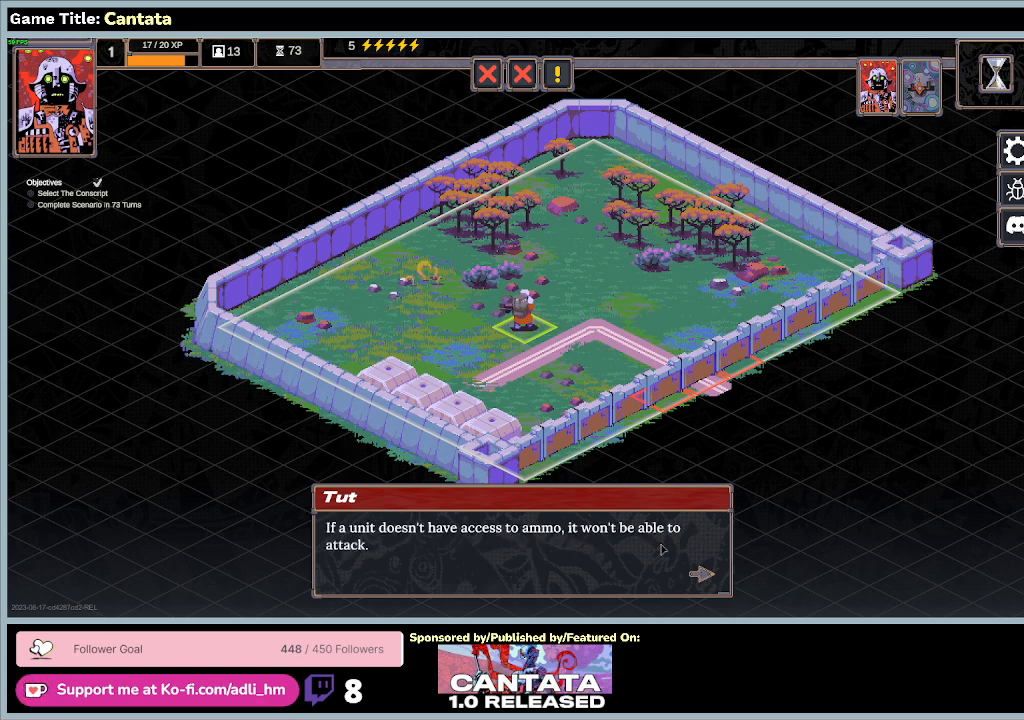
{"keys": [], "mouse": [], "events": []}
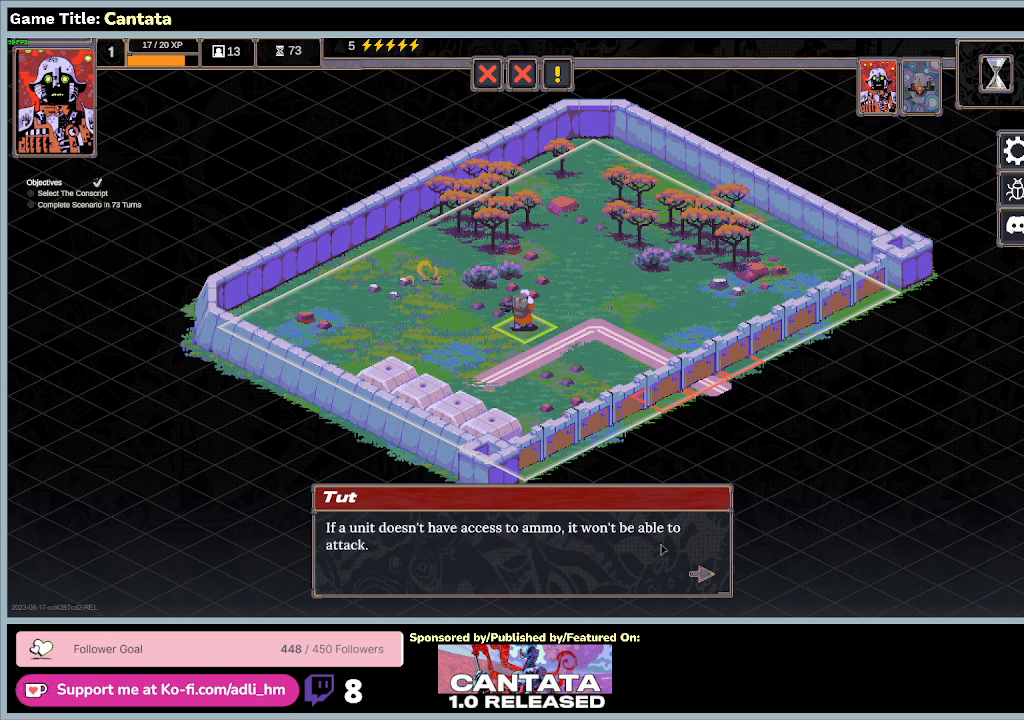
{"keys": [], "mouse": [], "events": []}
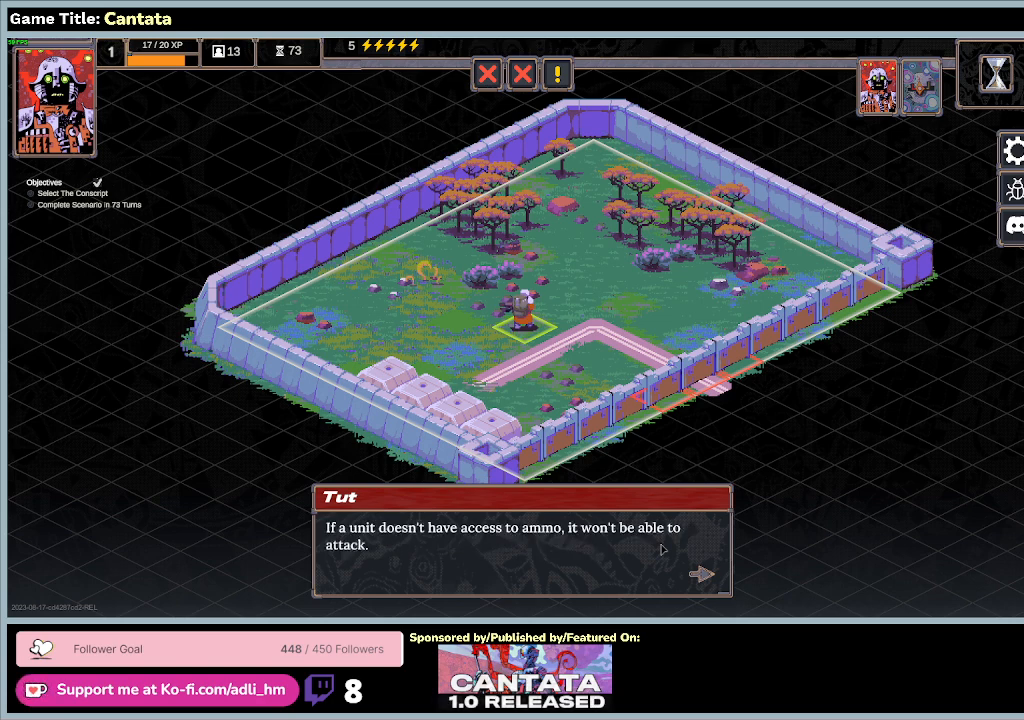
{"keys": [], "mouse": [], "events": [[33, "mouse_left", "down"], [333, "mouse_left", "up"]]}
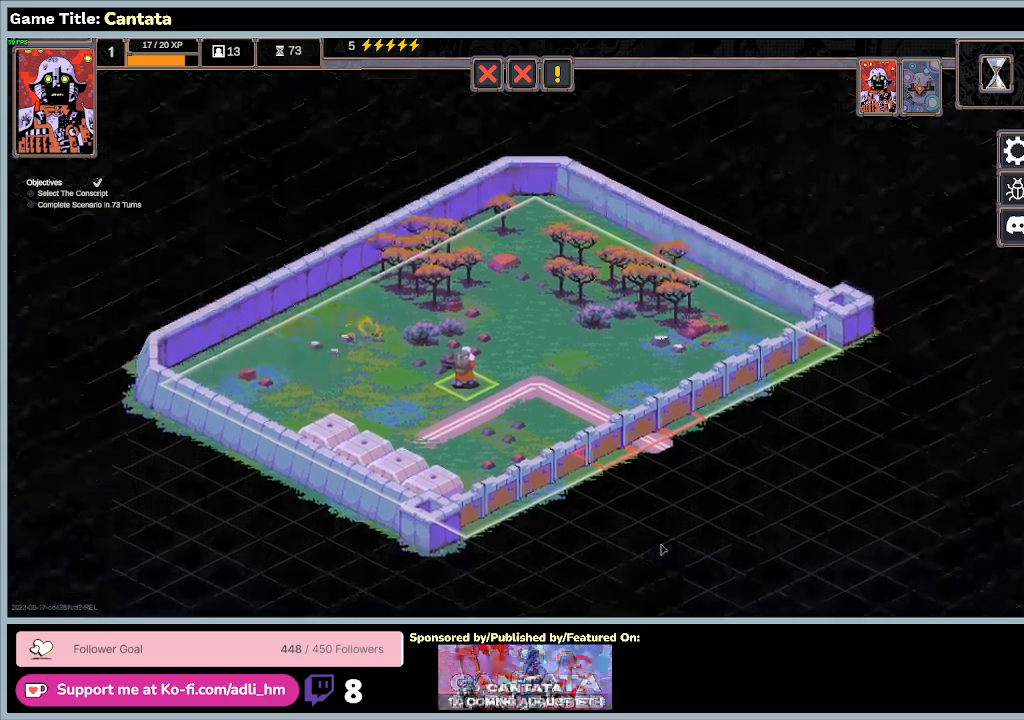
{"keys": [], "mouse": [], "events": []}
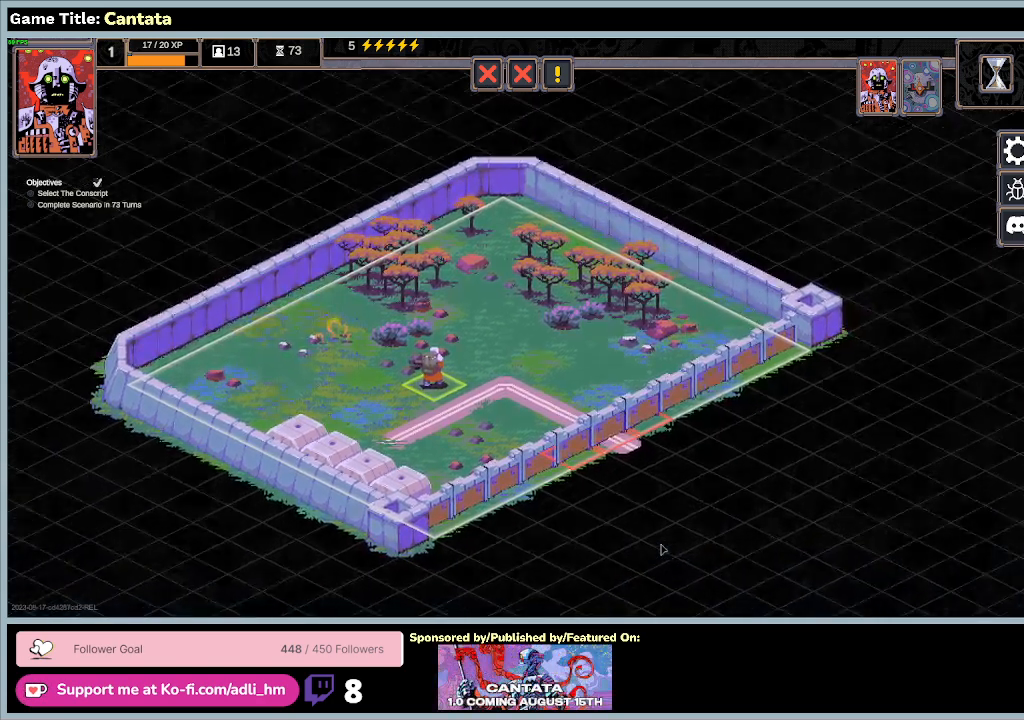
{"keys": [], "mouse": [], "events": []}
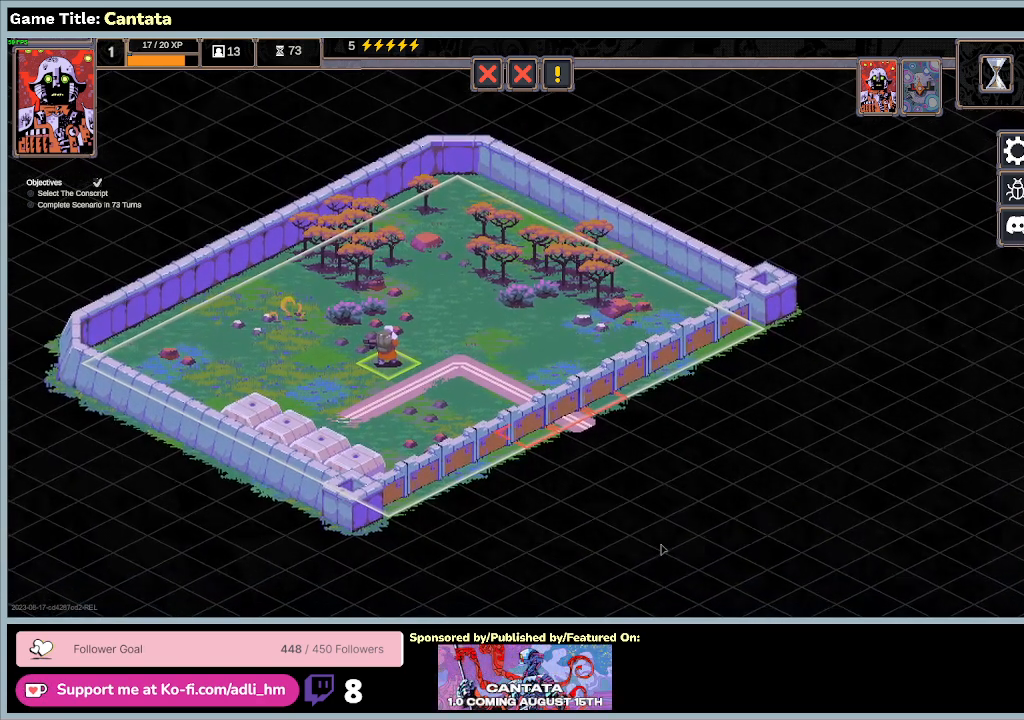
{"keys": [], "mouse": [], "events": []}
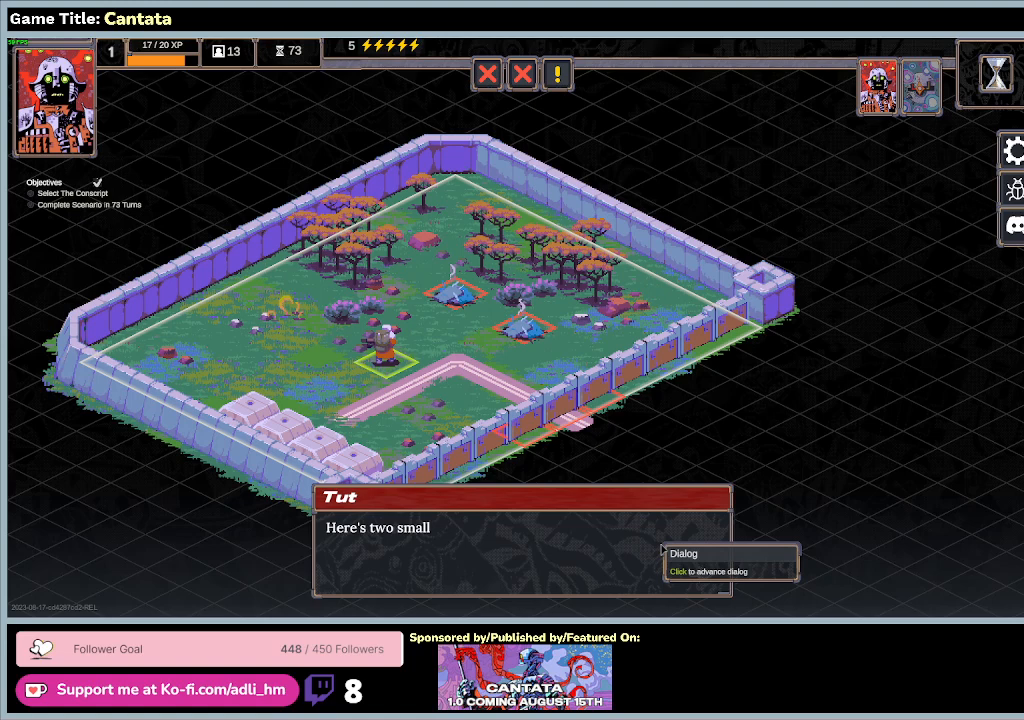
{"keys": [], "mouse": [], "events": []}
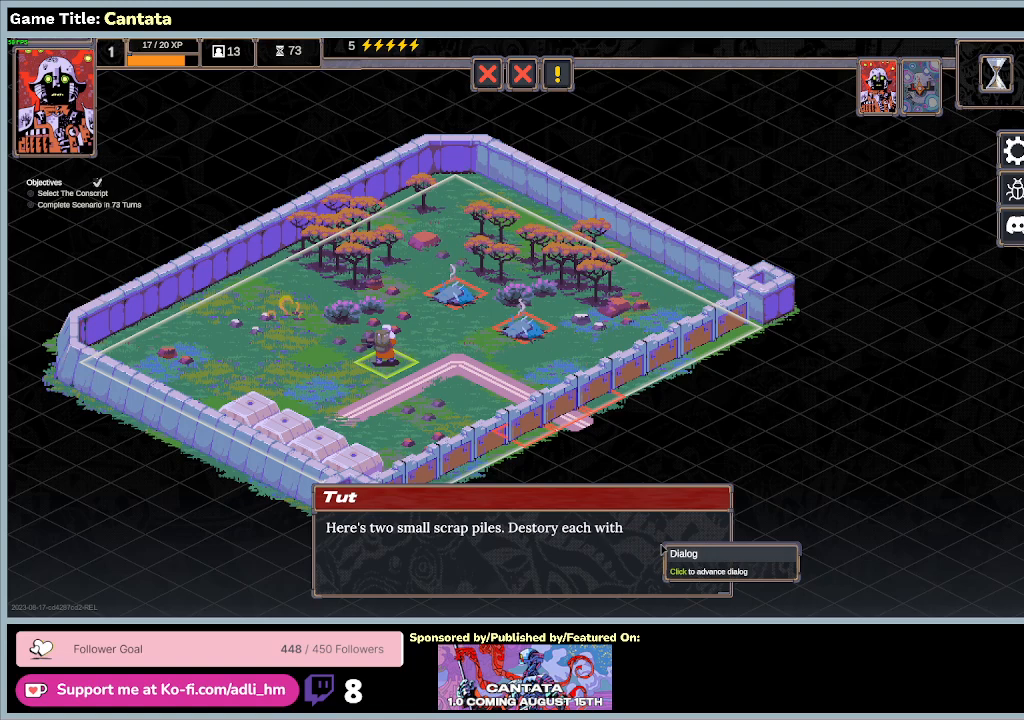
{"keys": [], "mouse": [], "events": []}